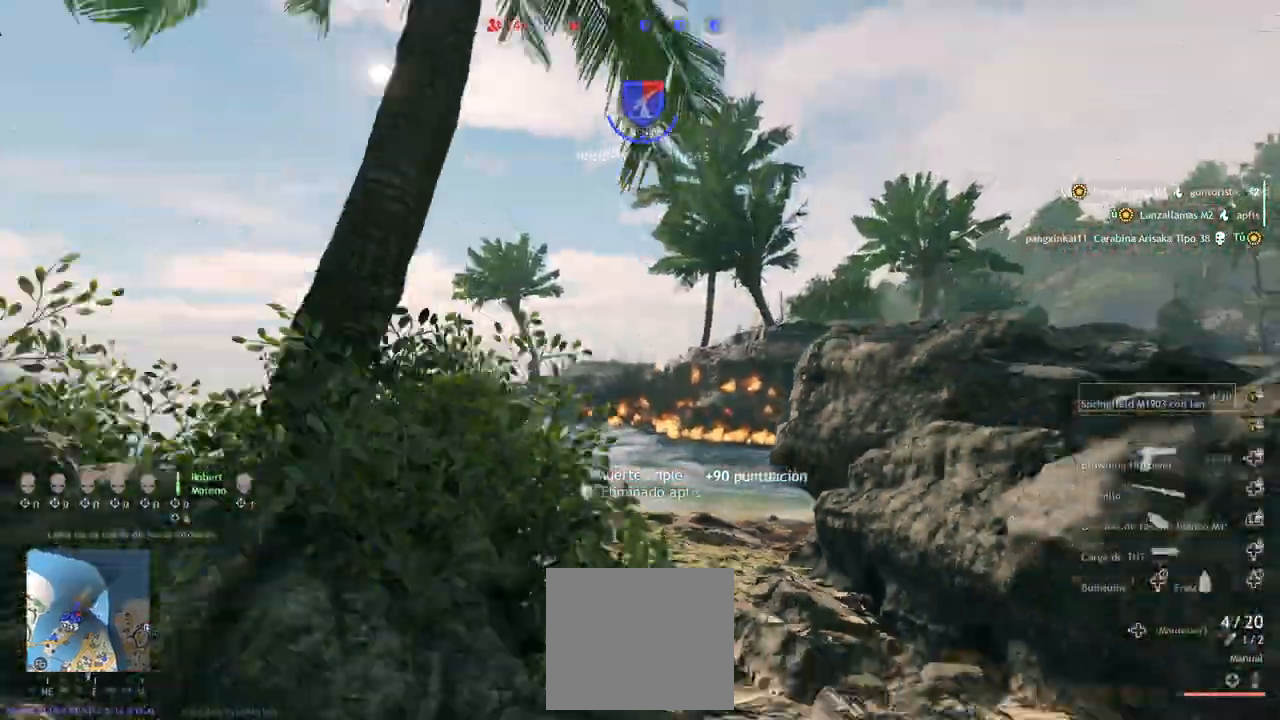
Gameplay with a controller (PlayStation layout); each line is a JSON object with the inputs held at the frame after it. "events" lists button and stick changes between this image and that frame as [ms after this image, input, new state], when the widget could be followed in between.
{"buttons": [], "left_stick": "up-right", "right_stick": "center", "events": [[67, "right_stick", "down-right"], [283, "DPAD_LEFT", "up"], [467, "right_stick", "center"], [483, "left_stick", "up-right"]]}
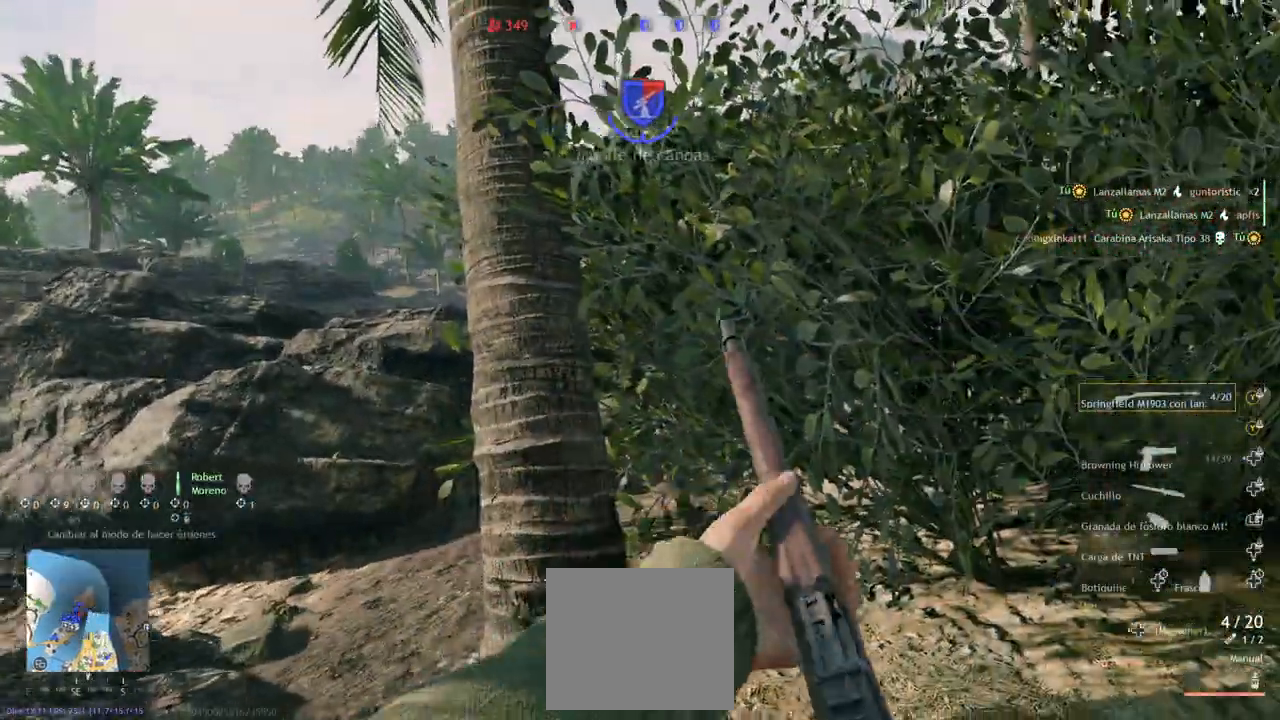
{"buttons": [], "left_stick": "up-right", "right_stick": "left", "events": [[83, "L3", "down"], [267, "L3", "up"], [367, "right_stick", "left"]]}
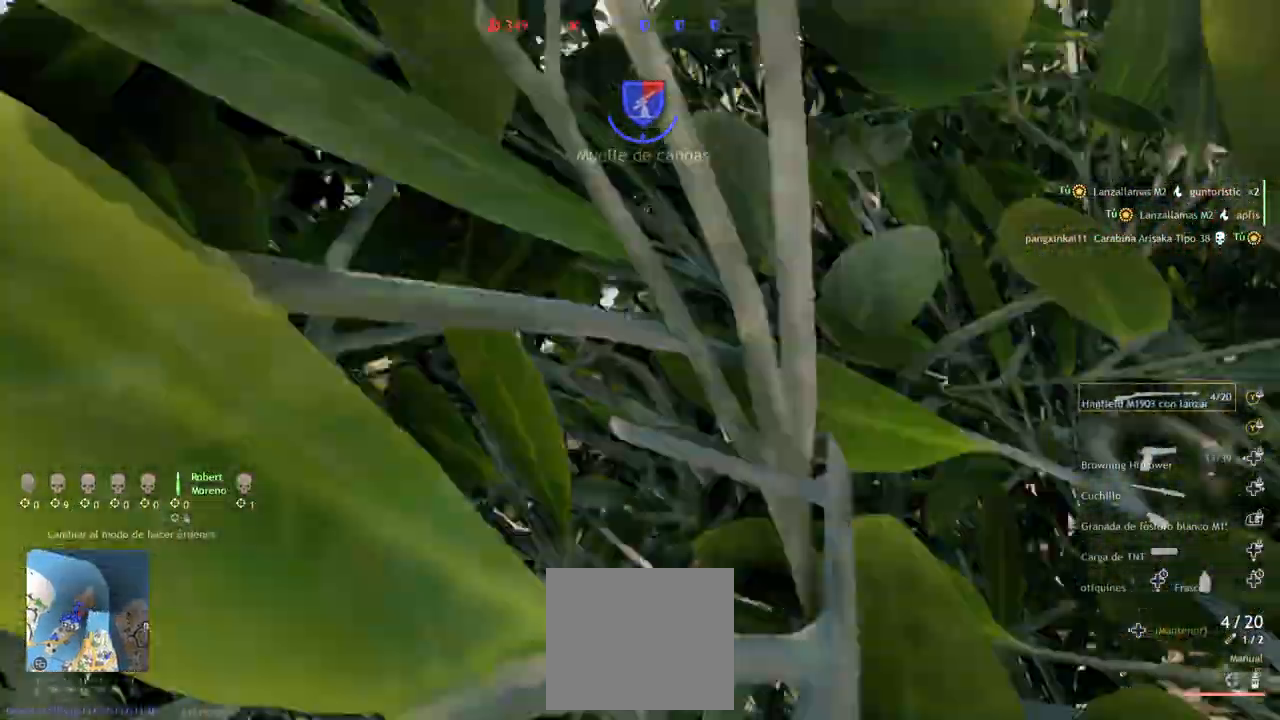
{"buttons": ["CIRCLE"], "left_stick": "up-right", "right_stick": "left", "events": [[133, "right_stick", "center"], [450, "right_stick", "left"], [467, "CIRCLE", "down"]]}
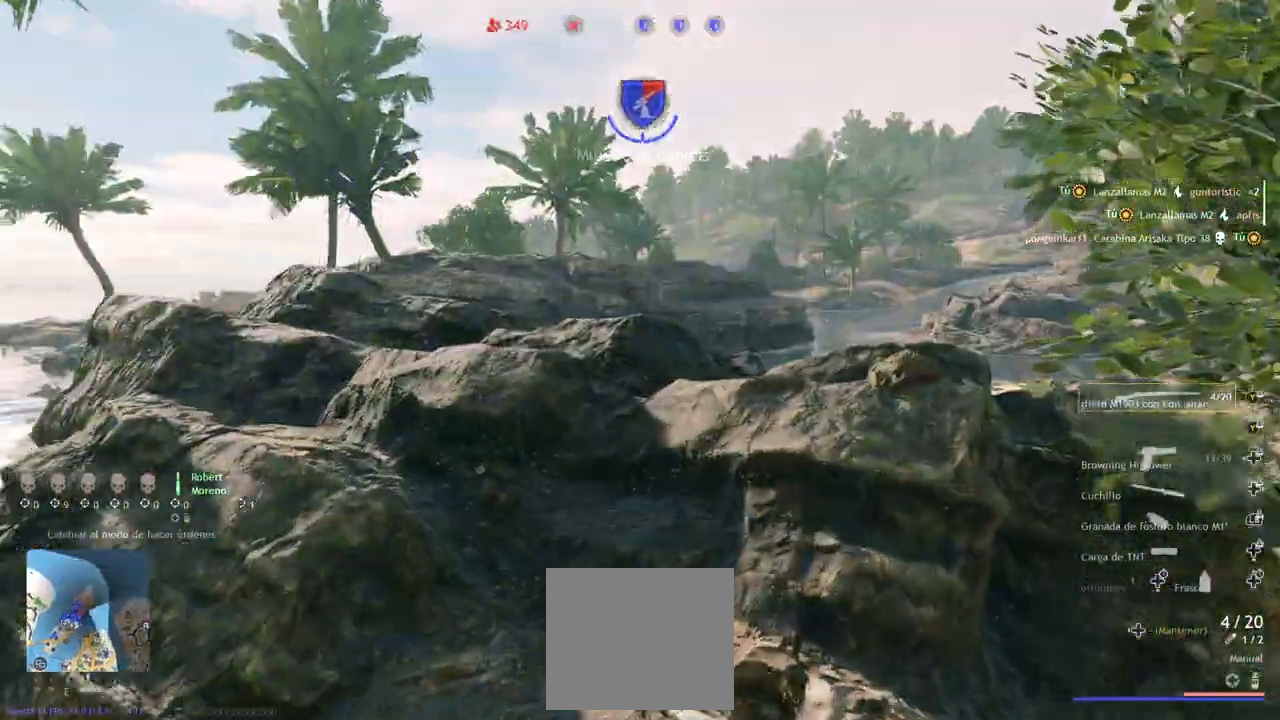
{"buttons": [], "left_stick": "down", "right_stick": "center", "events": [[67, "CIRCLE", "up"], [350, "right_stick", "center"], [367, "left_stick", "down-right"], [500, "left_stick", "down"]]}
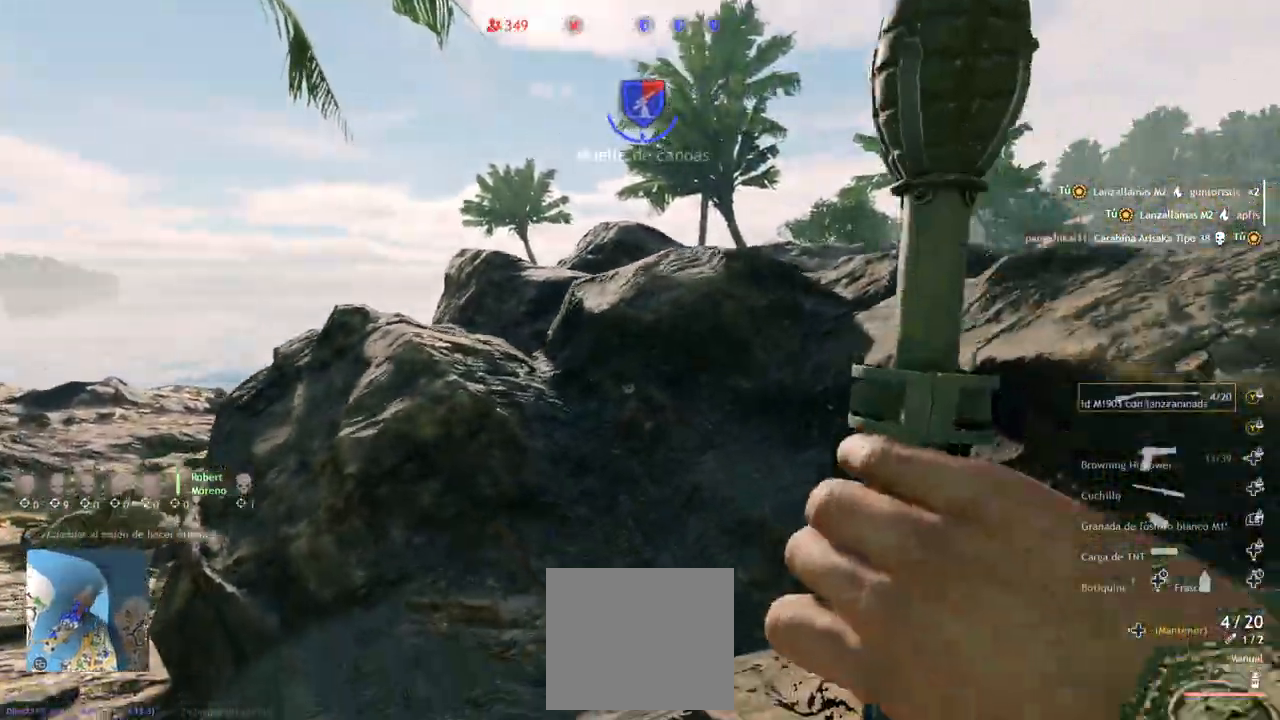
{"buttons": [], "left_stick": "center", "right_stick": "center", "events": [[100, "left_stick", "center"], [150, "right_stick", "up"], [333, "right_stick", "center"]]}
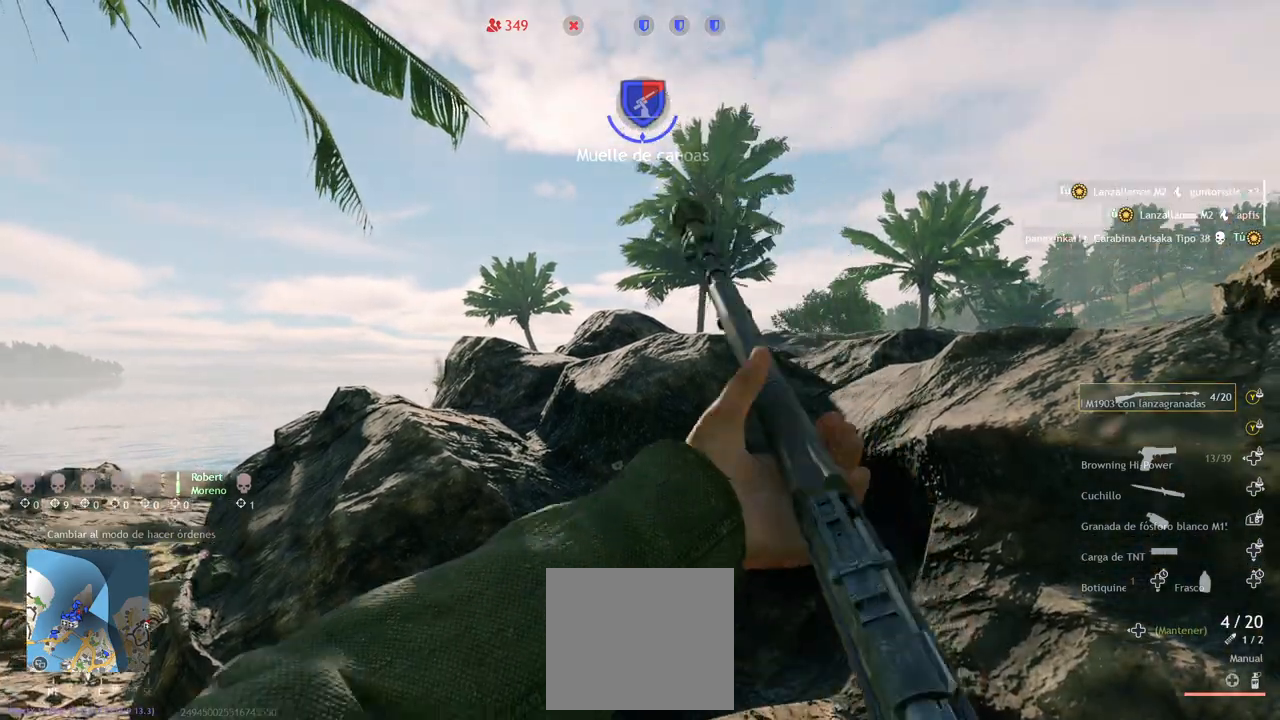
{"buttons": [], "left_stick": "center", "right_stick": "center", "events": [[217, "L1", "down"], [283, "L1", "up"]]}
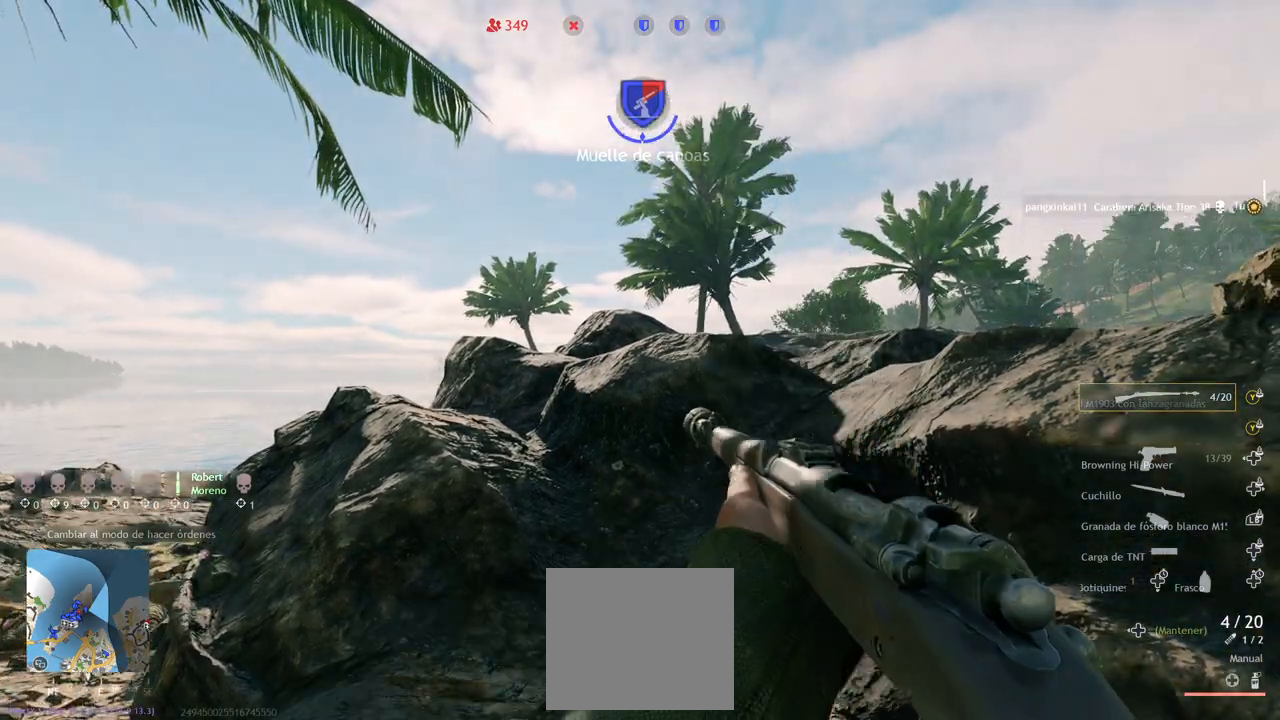
{"buttons": [], "left_stick": "center", "right_stick": "up", "events": [[167, "L1", "down"], [250, "L1", "up"], [417, "right_stick", "up"]]}
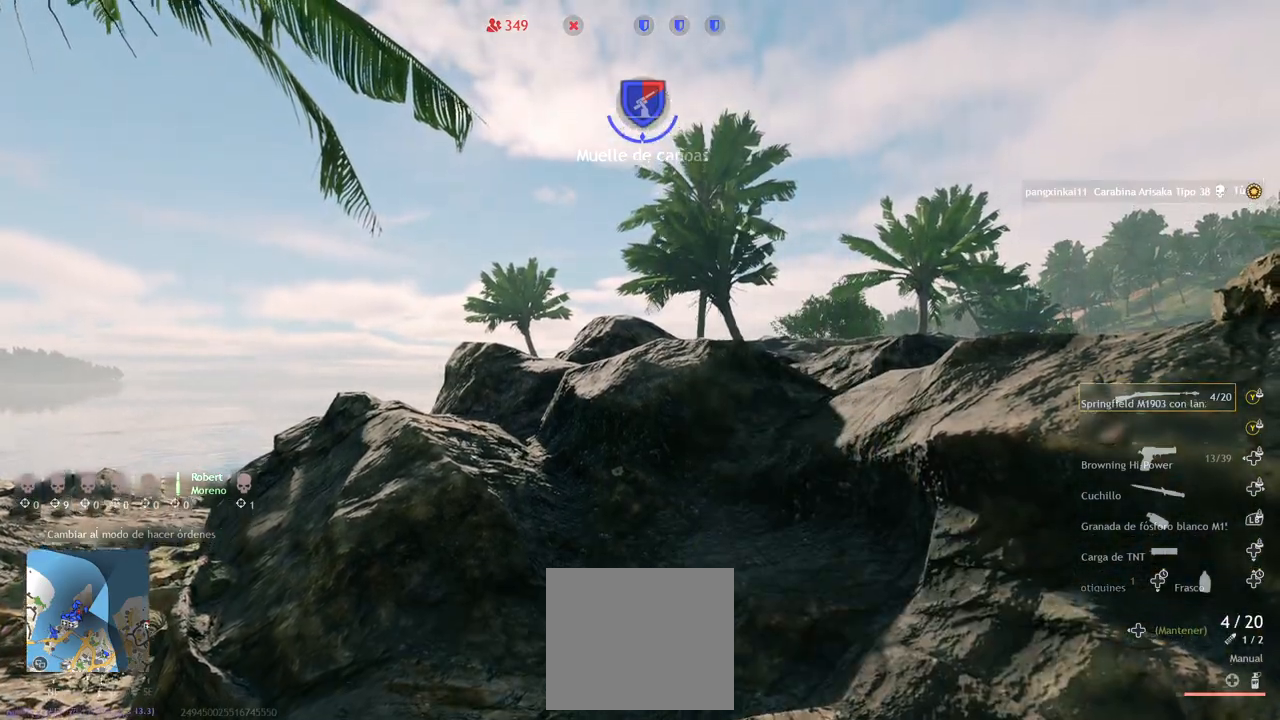
{"buttons": ["R2"], "left_stick": "center", "right_stick": "up", "events": [[117, "R2", "down"], [217, "right_stick", "center"], [500, "right_stick", "up"]]}
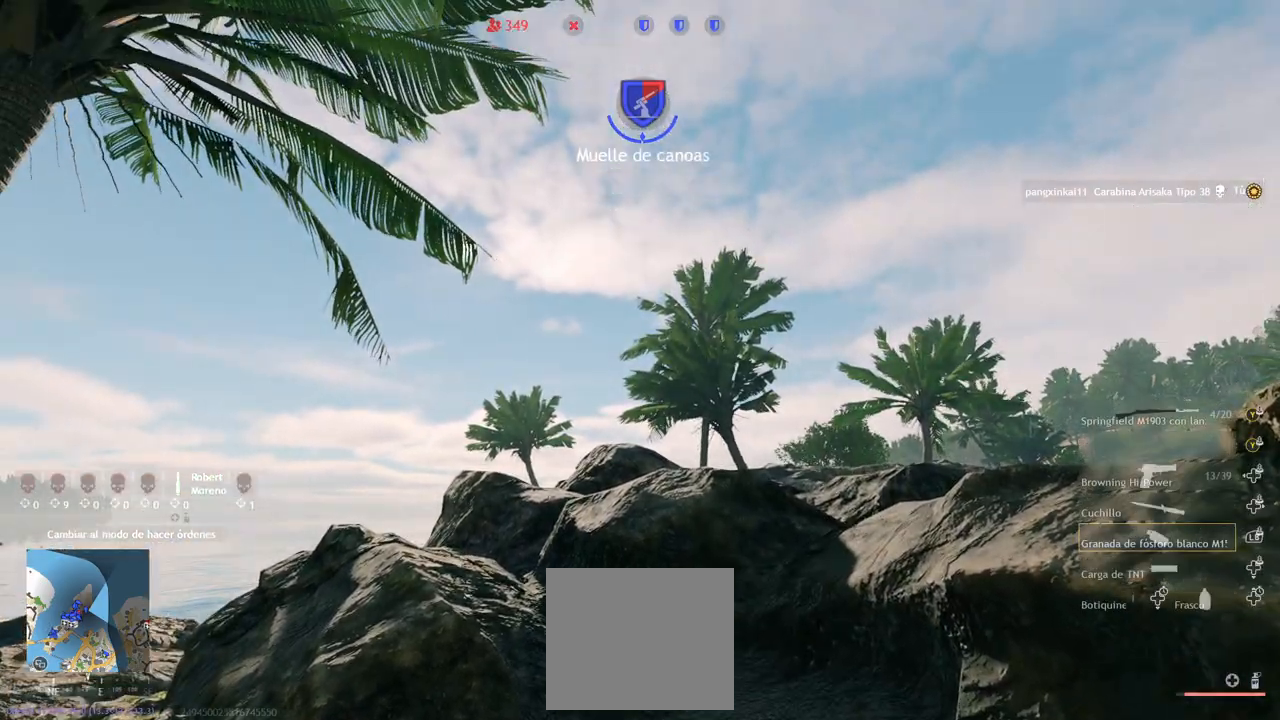
{"buttons": ["R2"], "left_stick": "up", "right_stick": "up", "events": [[183, "right_stick", "center"], [300, "left_stick", "up"], [333, "right_stick", "up"]]}
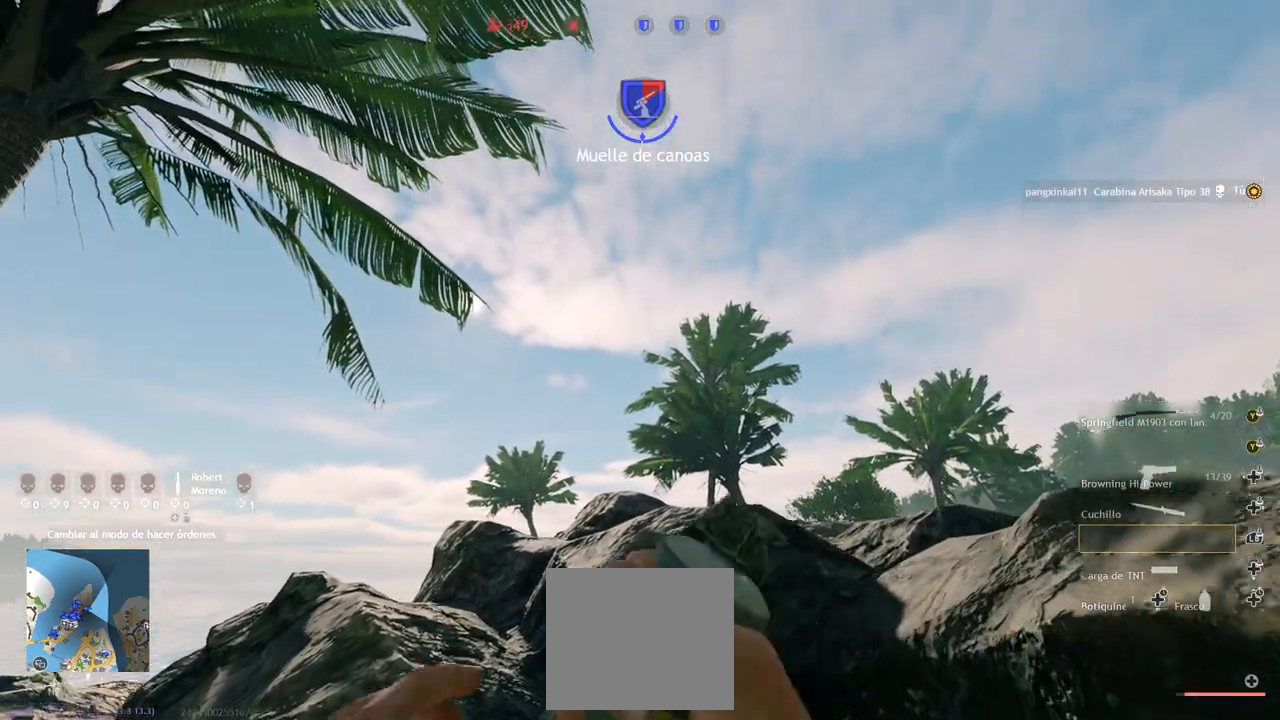
{"buttons": [], "left_stick": "center", "right_stick": "center", "events": [[100, "right_stick", "center"], [150, "R2", "up"], [217, "left_stick", "center"]]}
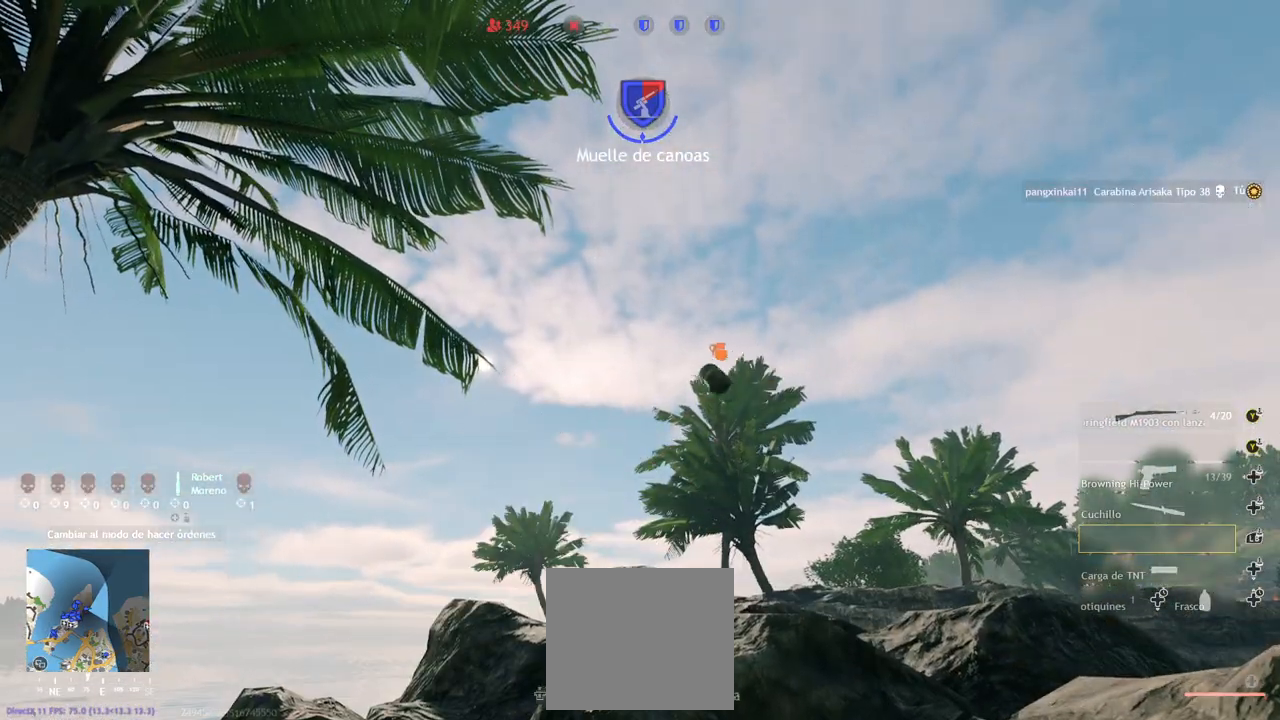
{"buttons": [], "left_stick": "down-left", "right_stick": "down-left", "events": [[133, "right_stick", "down-left"], [283, "left_stick", "down"], [383, "right_stick", "center"], [433, "left_stick", "down-left"], [433, "right_stick", "down-left"]]}
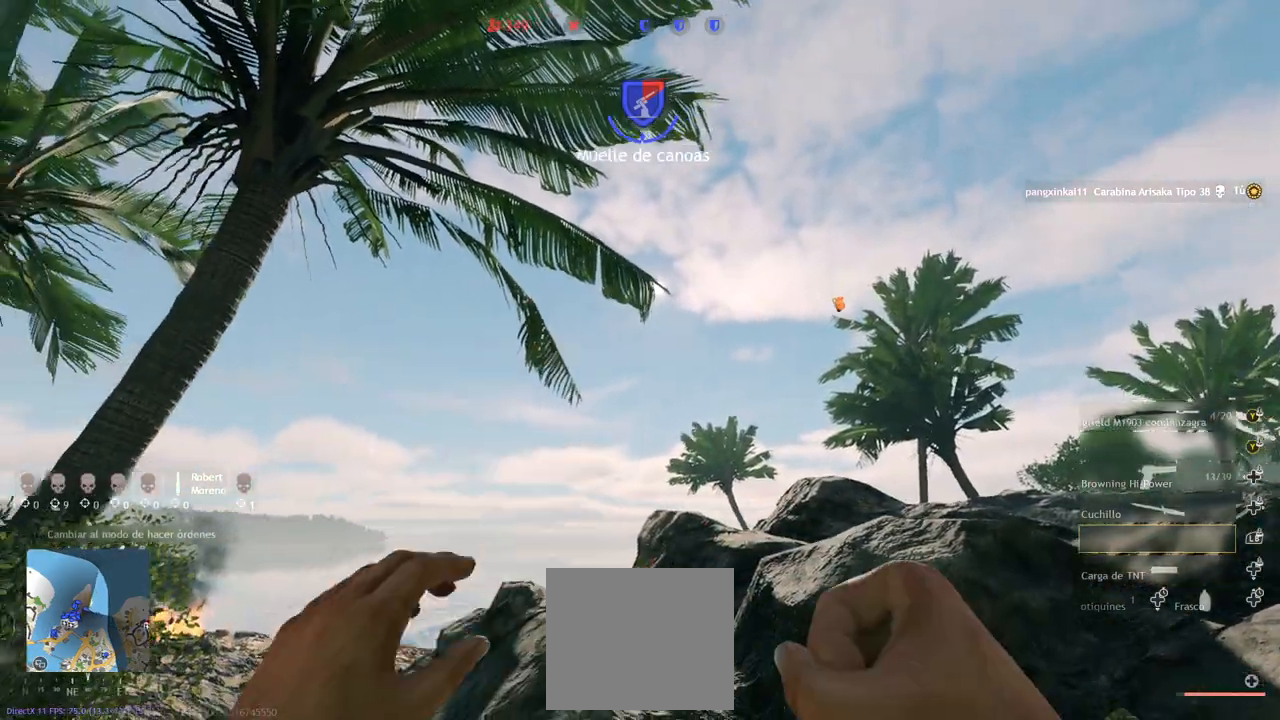
{"buttons": ["L3"], "left_stick": "up-left", "right_stick": "center", "events": [[117, "right_stick", "down"], [183, "left_stick", "left"], [300, "left_stick", "up-left"], [300, "right_stick", "center"], [450, "L3", "down"]]}
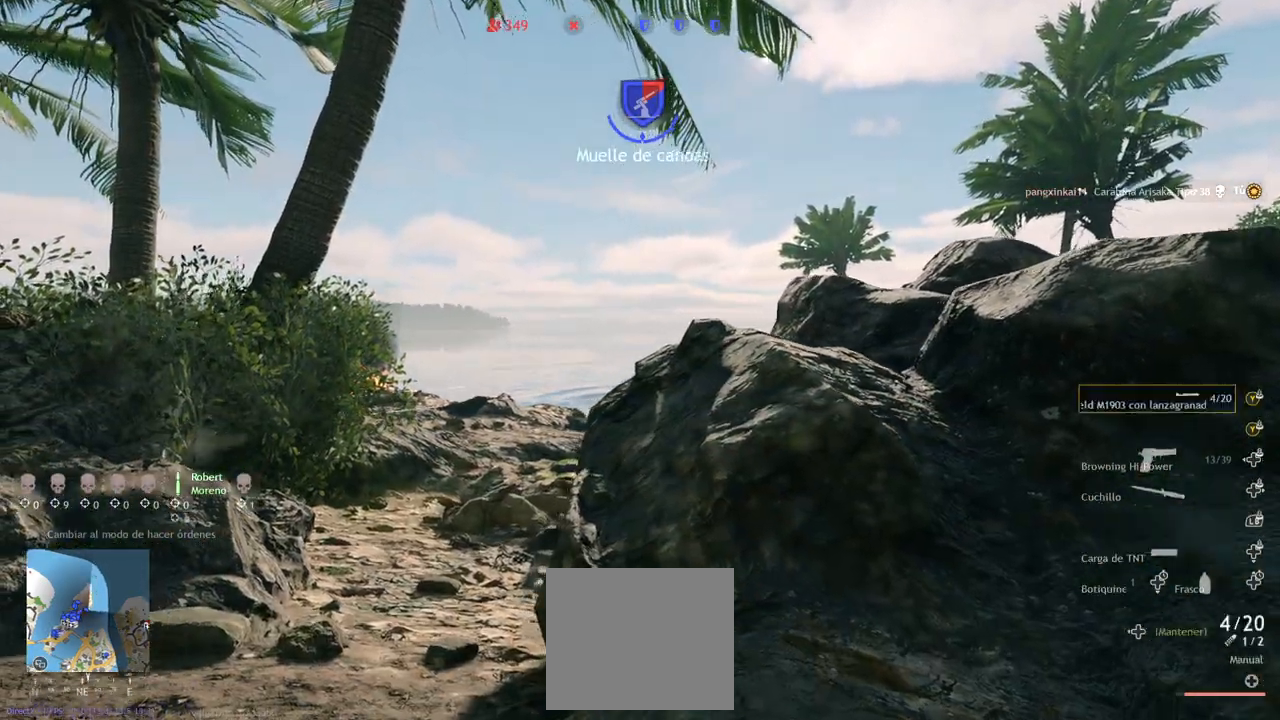
{"buttons": [], "left_stick": "left", "right_stick": "right", "events": [[17, "right_stick", "down-right"], [83, "L3", "up"], [150, "right_stick", "center"], [300, "right_stick", "down-right"], [333, "left_stick", "left"], [467, "right_stick", "right"]]}
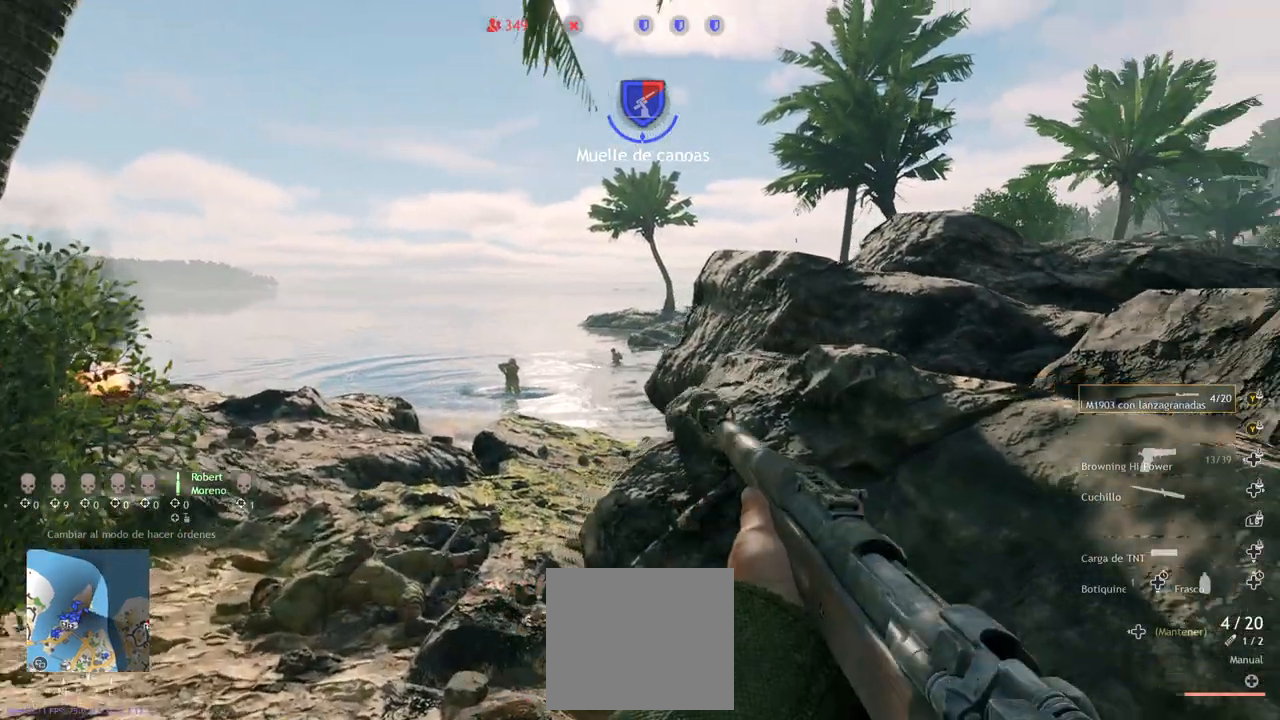
{"buttons": ["L2"], "left_stick": "down-left", "right_stick": "down-left", "events": [[17, "L2", "down"], [17, "right_stick", "center"], [150, "right_stick", "up-left"], [433, "right_stick", "down-left"], [450, "left_stick", "down-left"]]}
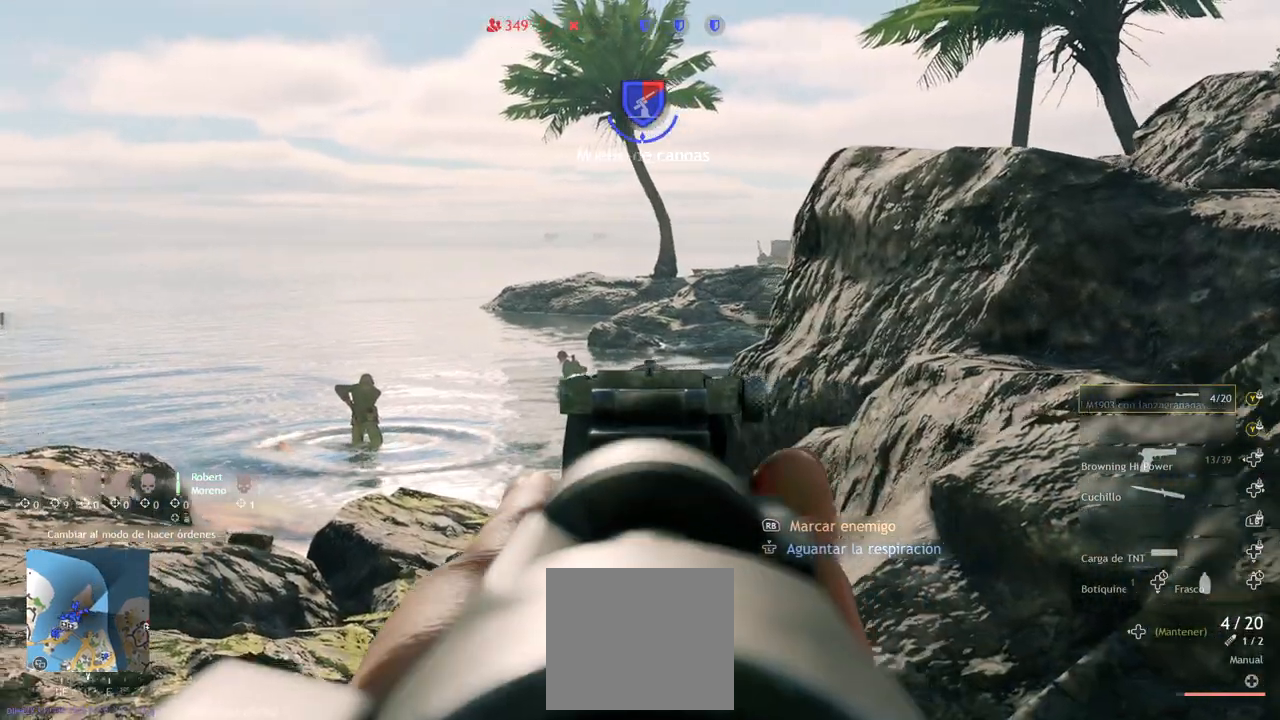
{"buttons": [], "left_stick": "down-right", "right_stick": "center", "events": [[267, "left_stick", "down-right"], [283, "R2", "down"], [417, "L2", "up"], [417, "R2", "up"], [433, "right_stick", "center"]]}
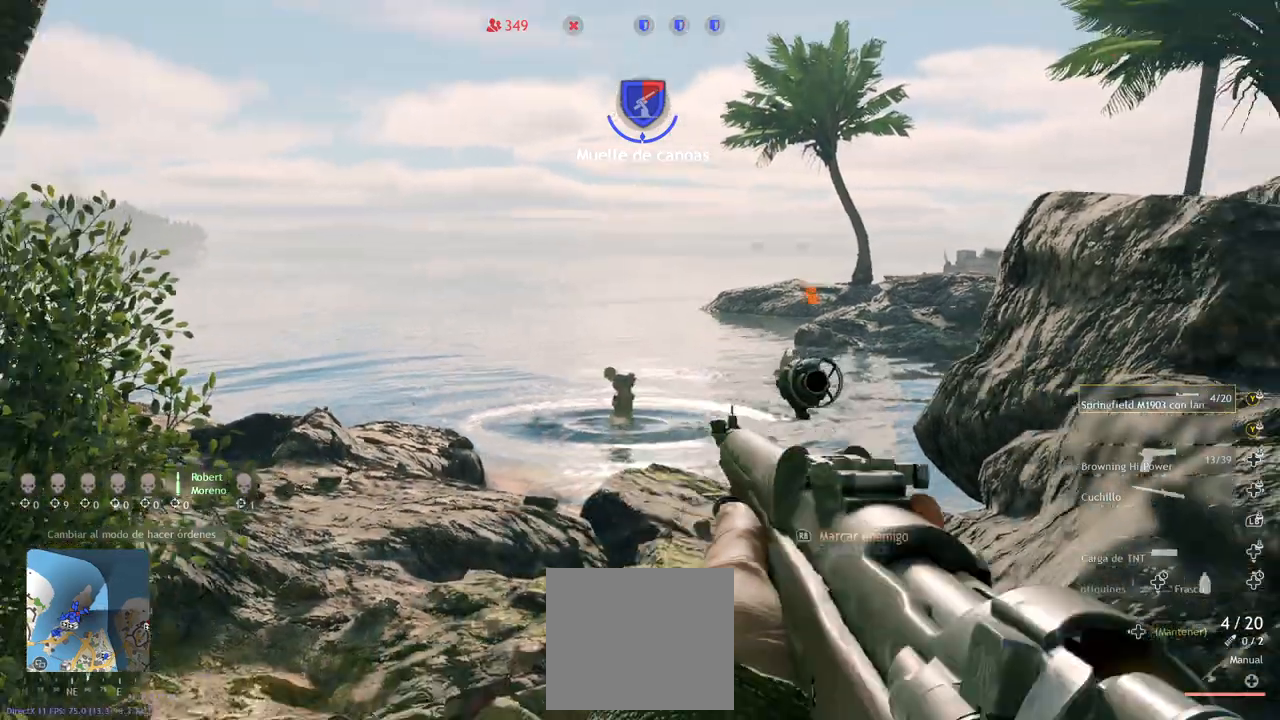
{"buttons": [], "left_stick": "down-right", "right_stick": "center", "events": [[100, "CIRCLE", "down"], [150, "CIRCLE", "up"]]}
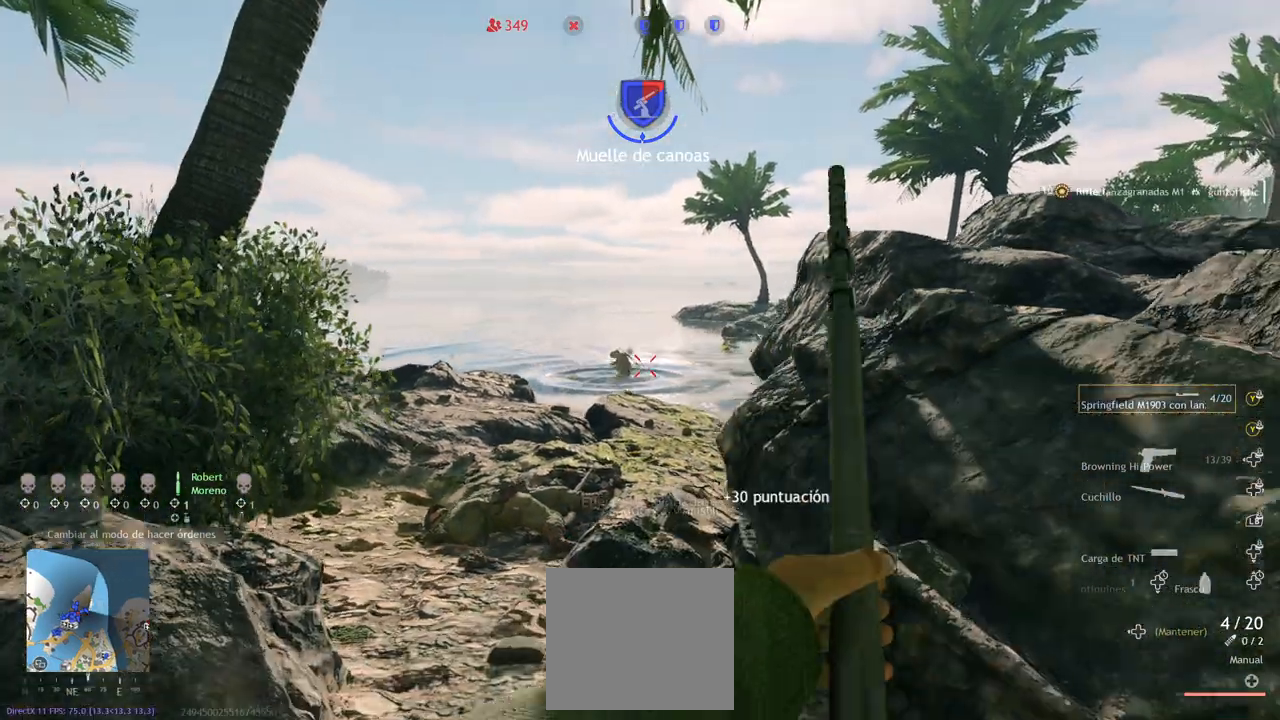
{"buttons": [], "left_stick": "right", "right_stick": "center", "events": [[233, "left_stick", "right"]]}
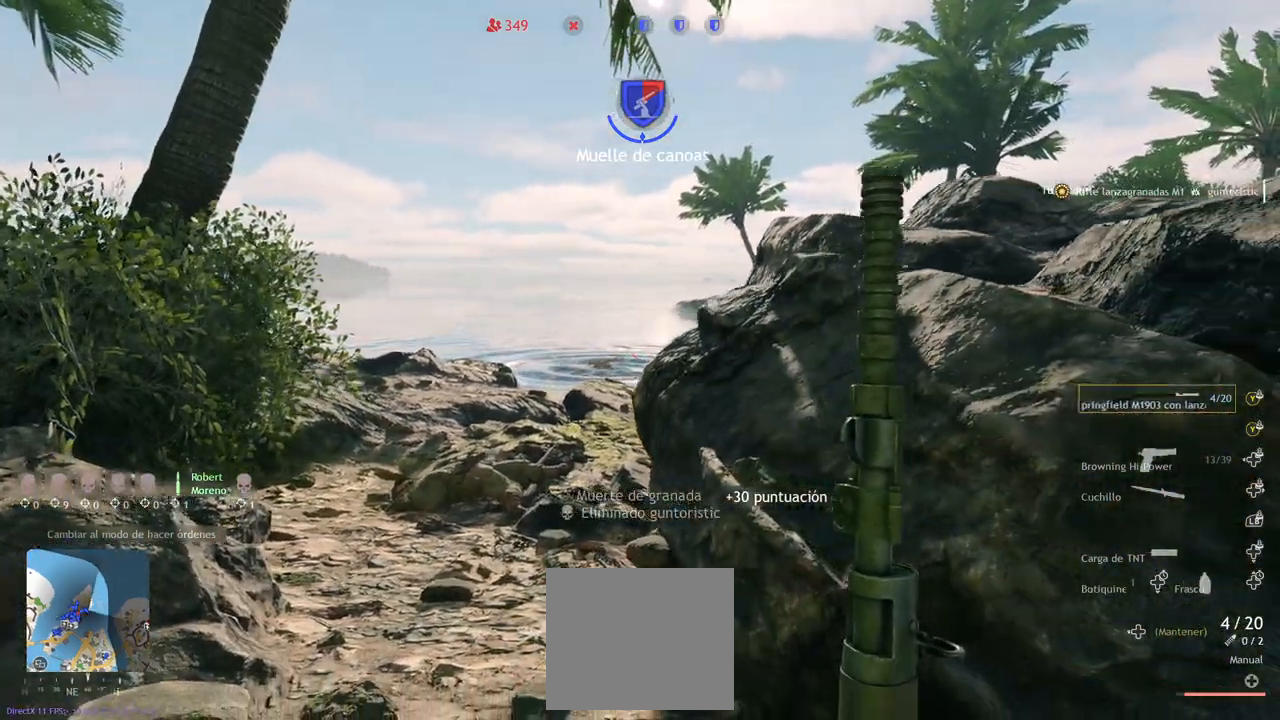
{"buttons": [], "left_stick": "center", "right_stick": "center", "events": [[33, "right_stick", "down-right"], [167, "right_stick", "center"], [400, "left_stick", "center"]]}
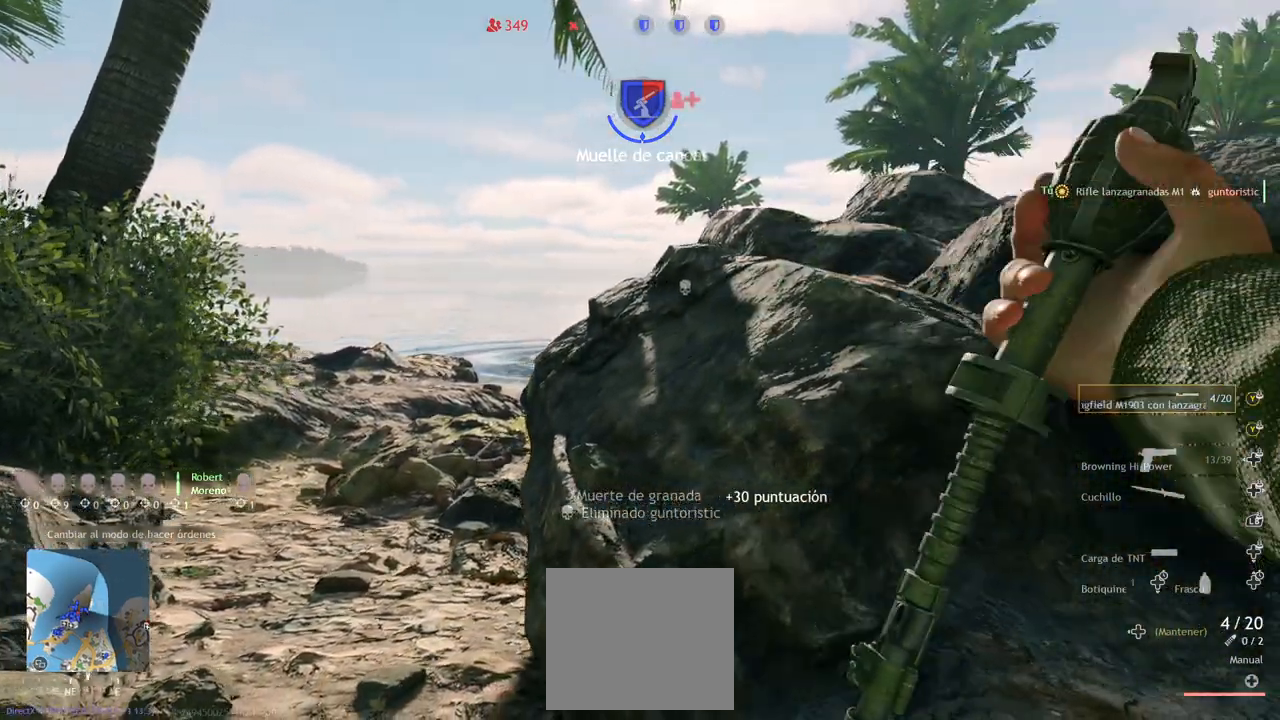
{"buttons": [], "left_stick": "center", "right_stick": "left", "events": [[67, "left_stick", "left"], [150, "right_stick", "down-left"], [300, "right_stick", "center"], [450, "left_stick", "center"], [467, "right_stick", "left"]]}
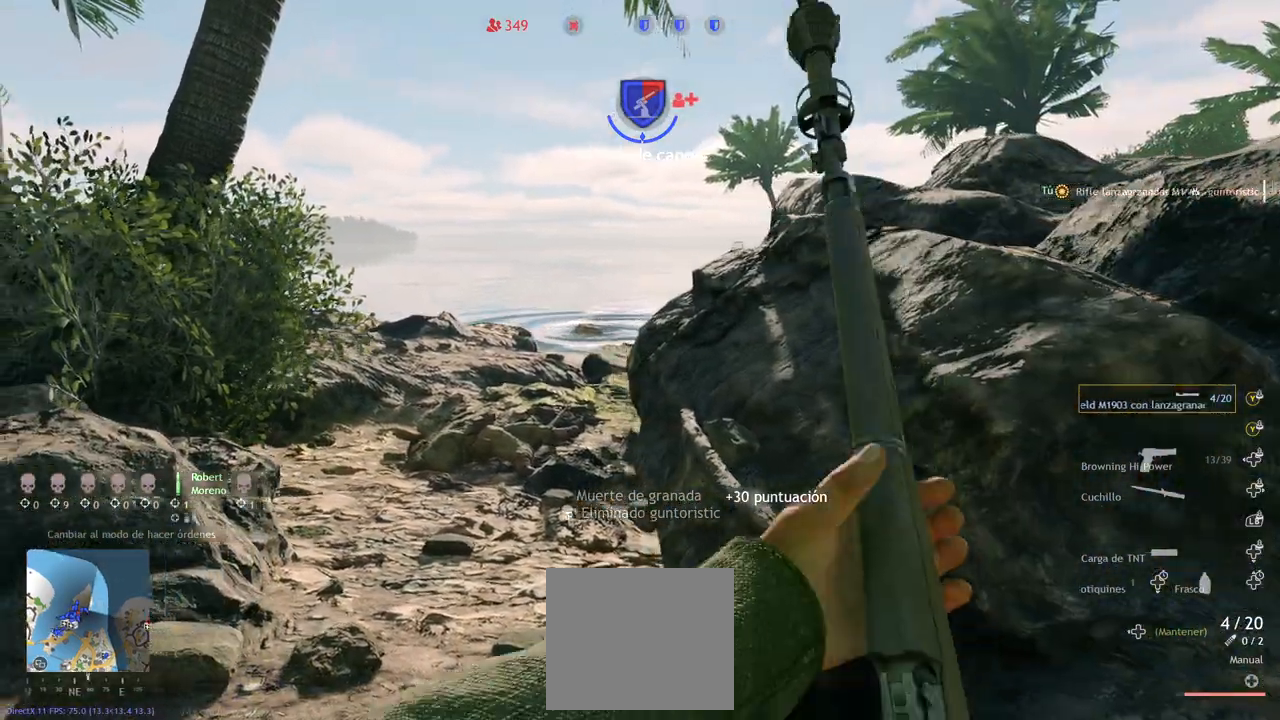
{"buttons": [], "left_stick": "center", "right_stick": "up-left", "events": [[217, "right_stick", "center"], [300, "DPAD_LEFT", "down"], [350, "DPAD_LEFT", "up"], [450, "right_stick", "up-left"]]}
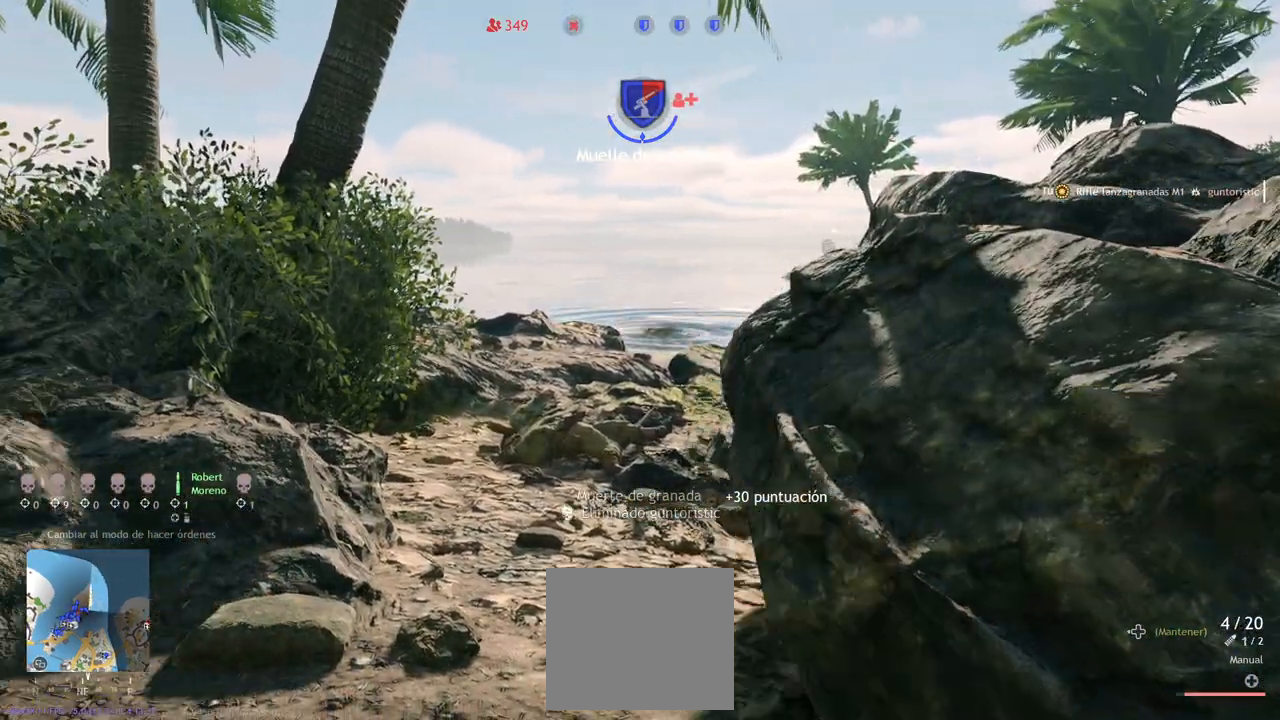
{"buttons": ["L2"], "left_stick": "center", "right_stick": "up", "events": [[117, "L2", "down"], [133, "right_stick", "center"], [417, "right_stick", "up"]]}
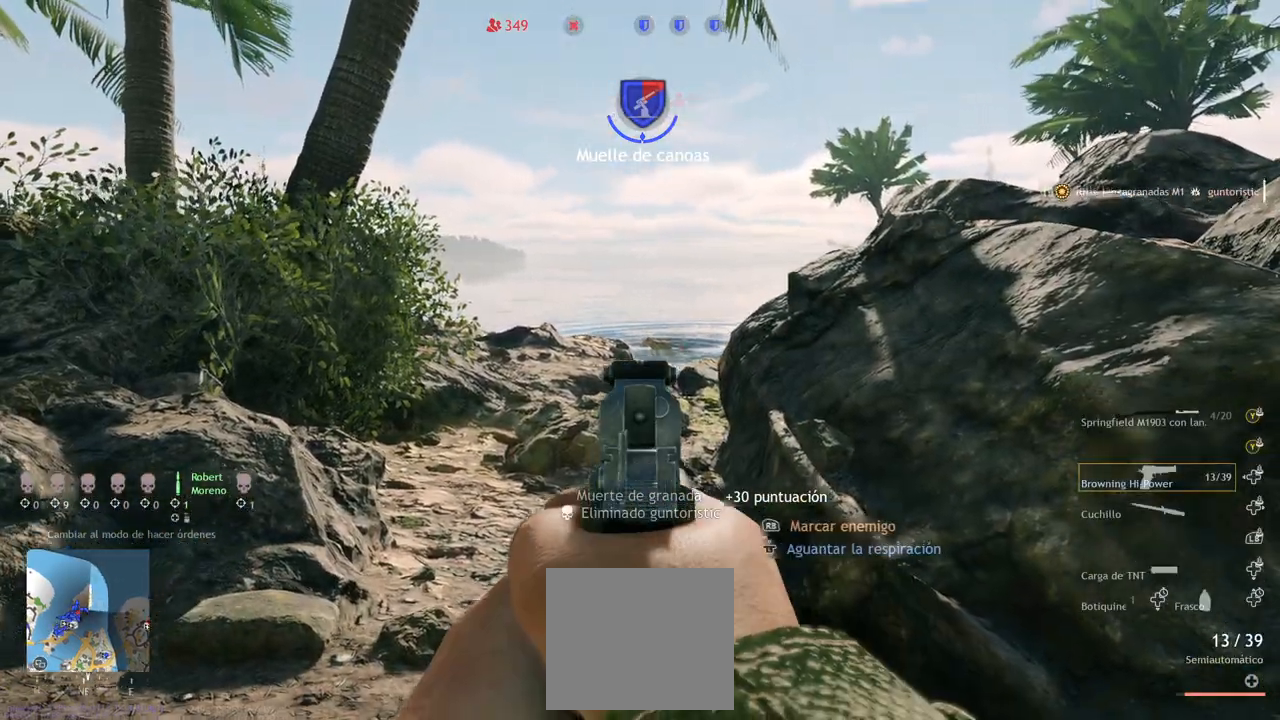
{"buttons": ["L2", "R2"], "left_stick": "center", "right_stick": "center", "events": [[83, "right_stick", "center"], [150, "right_stick", "right"], [267, "right_stick", "down"], [483, "right_stick", "center"], [500, "R2", "down"]]}
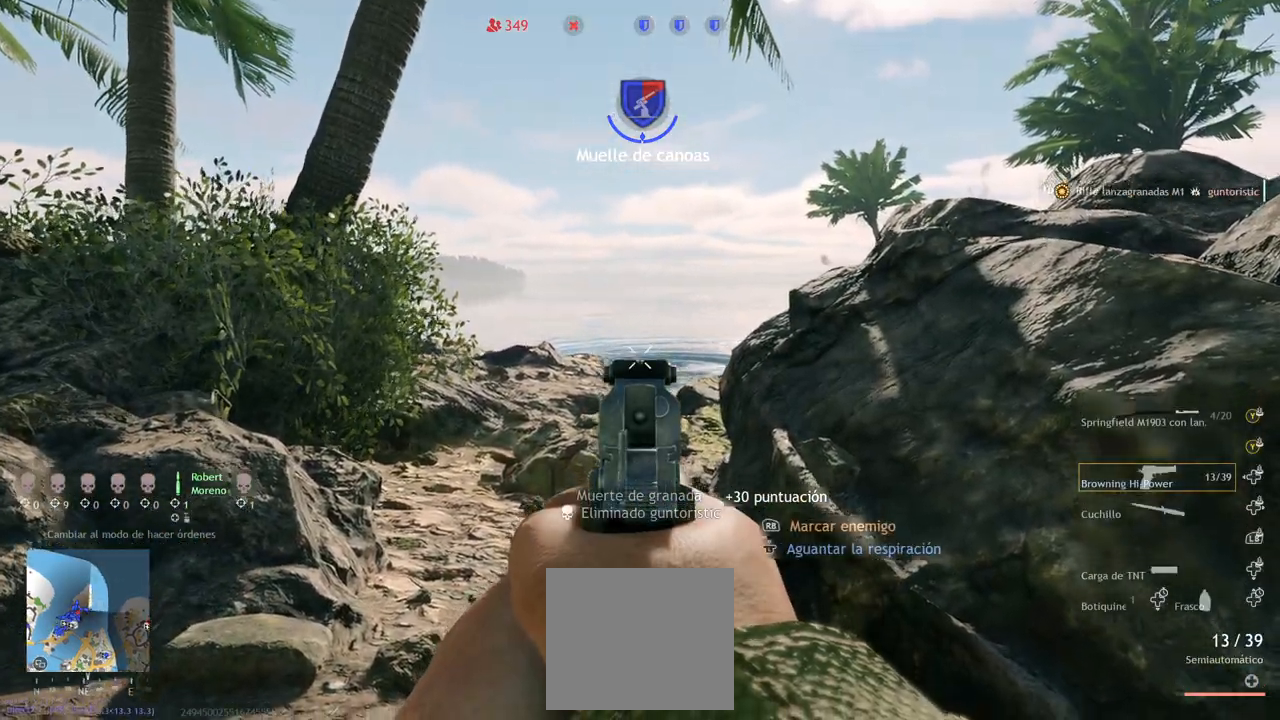
{"buttons": ["L2", "R2"], "left_stick": "center", "right_stick": "up-right", "events": [[100, "right_stick", "down"], [133, "R2", "up"], [250, "R2", "down"], [267, "right_stick", "center"], [383, "R2", "up"], [450, "right_stick", "up-right"], [467, "R2", "down"]]}
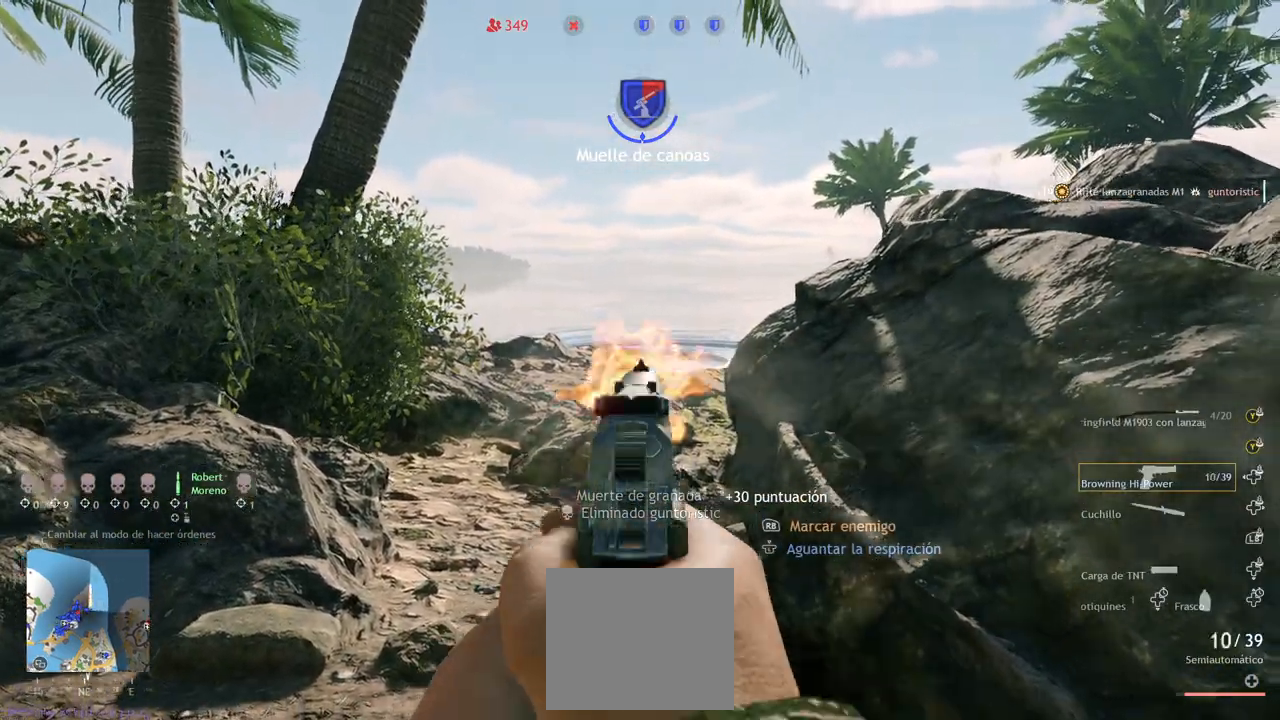
{"buttons": ["L2", "R2"], "left_stick": "center", "right_stick": "up-left", "events": [[50, "right_stick", "center"], [117, "right_stick", "down"], [133, "R2", "up"], [183, "R2", "down"], [300, "right_stick", "center"], [317, "R2", "up"], [417, "R2", "down"], [433, "right_stick", "up-left"]]}
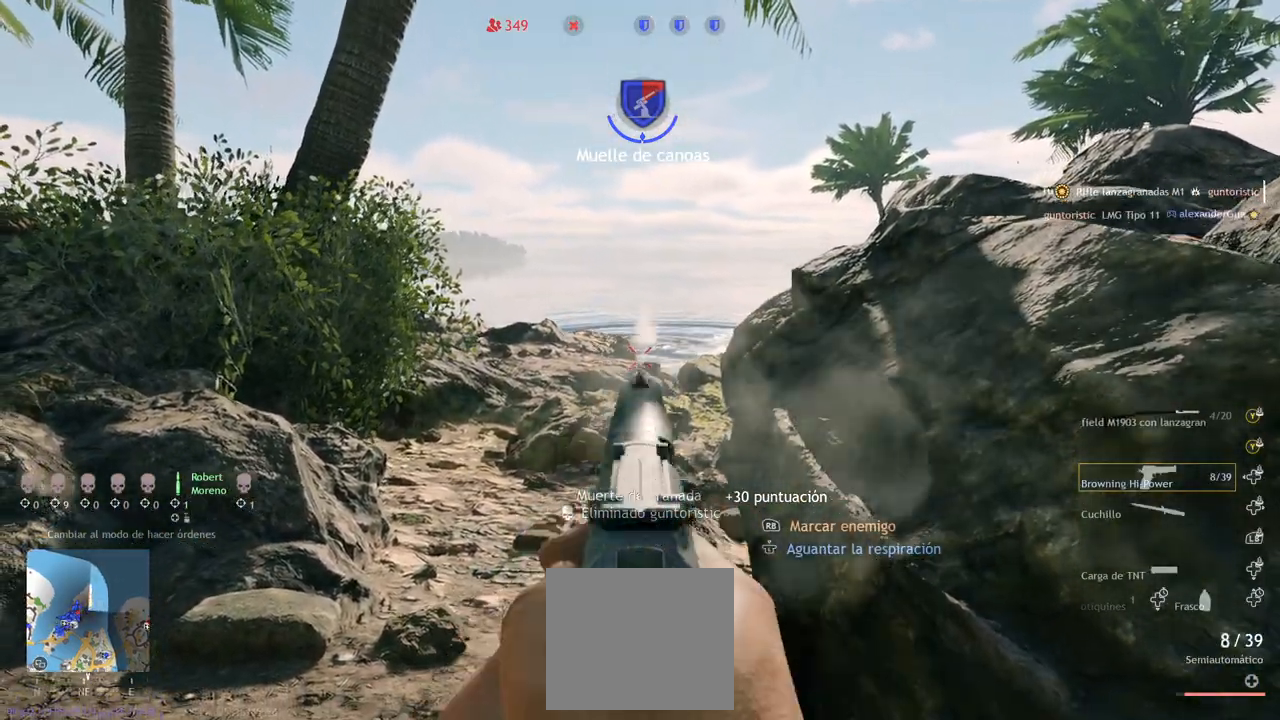
{"buttons": [], "left_stick": "center", "right_stick": "center", "events": [[83, "R2", "up"], [83, "right_stick", "center"], [233, "R2", "down"], [367, "R2", "up"], [433, "L2", "up"]]}
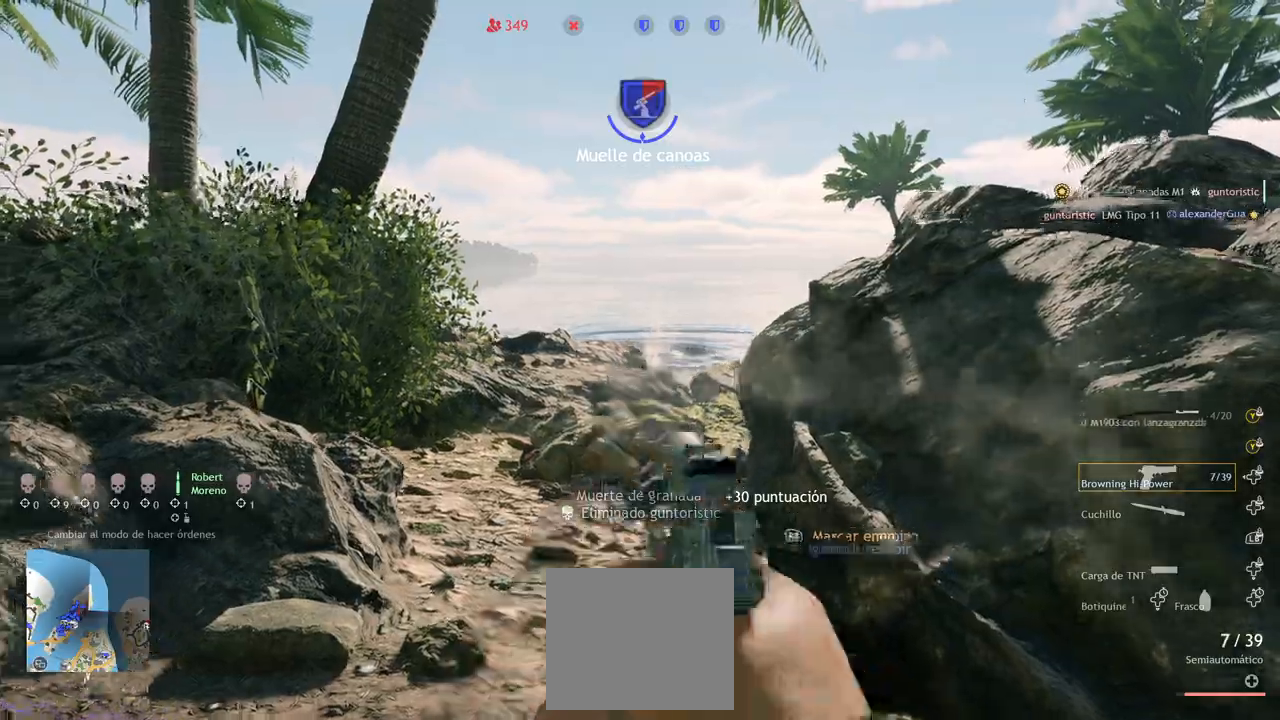
{"buttons": [], "left_stick": "up-left", "right_stick": "center", "events": [[133, "TRIANGLE", "down"], [133, "left_stick", "up-left"], [150, "right_stick", "right"], [233, "TRIANGLE", "up"], [483, "right_stick", "center"]]}
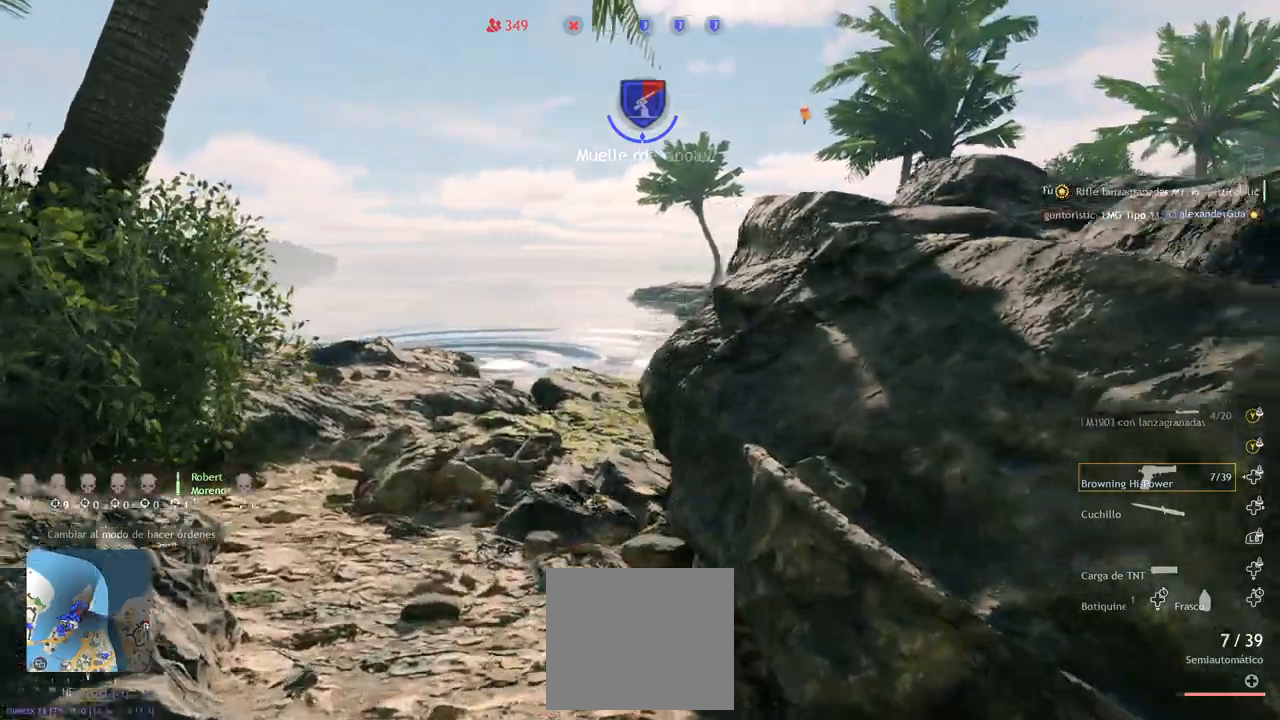
{"buttons": ["L2"], "left_stick": "left", "right_stick": "center", "events": [[50, "L3", "down"], [200, "L3", "up"], [233, "right_stick", "up-right"], [367, "L2", "down"], [367, "right_stick", "center"], [433, "left_stick", "left"]]}
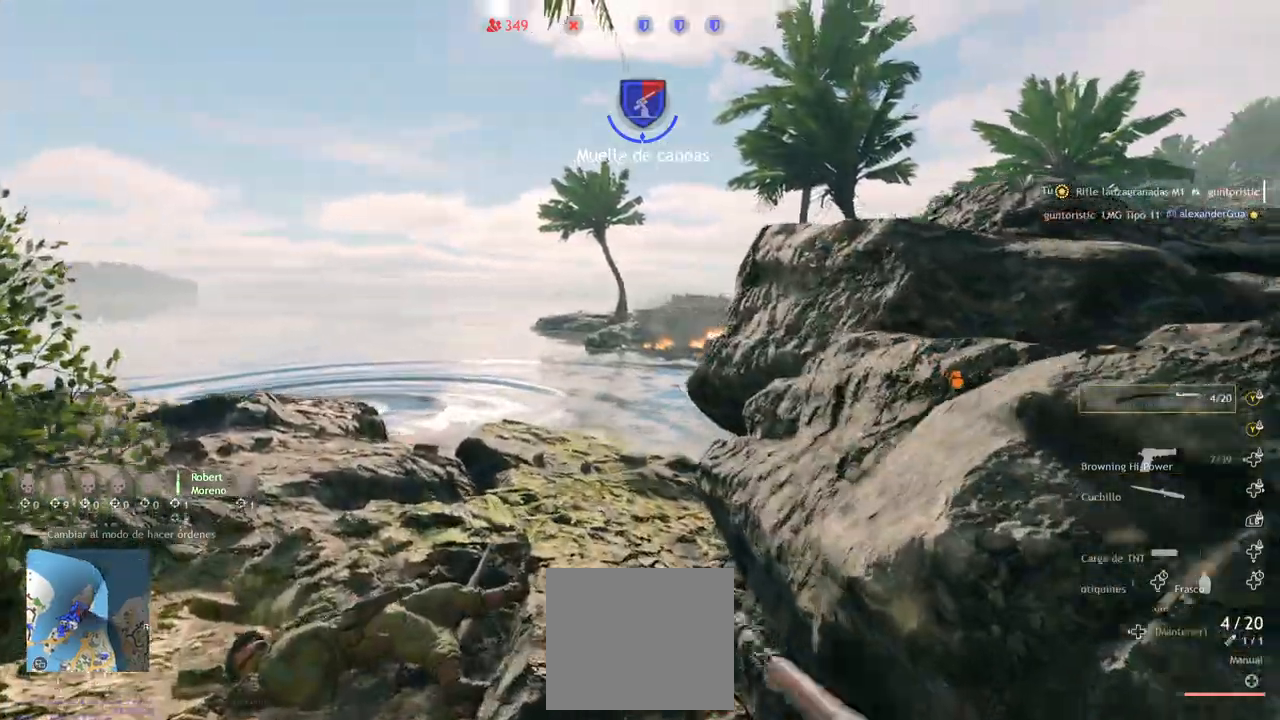
{"buttons": ["L2"], "left_stick": "down", "right_stick": "up-right", "events": [[83, "right_stick", "up-right"], [133, "left_stick", "up-left"], [317, "left_stick", "left"], [400, "right_stick", "center"], [450, "right_stick", "up-right"], [467, "left_stick", "down"]]}
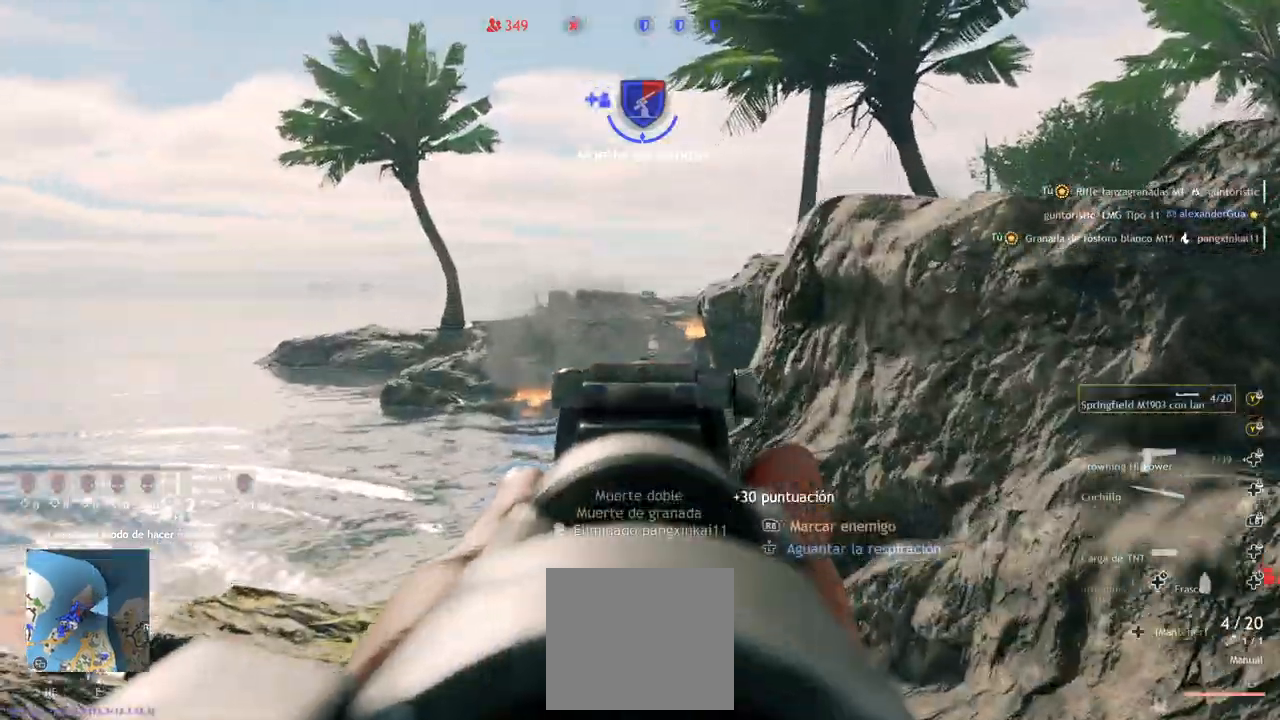
{"buttons": [], "left_stick": "down-left", "right_stick": "down-left", "events": [[133, "R2", "down"], [150, "right_stick", "up-left"], [250, "right_stick", "down-left"], [267, "L2", "up"], [283, "R2", "up"], [317, "left_stick", "down-left"]]}
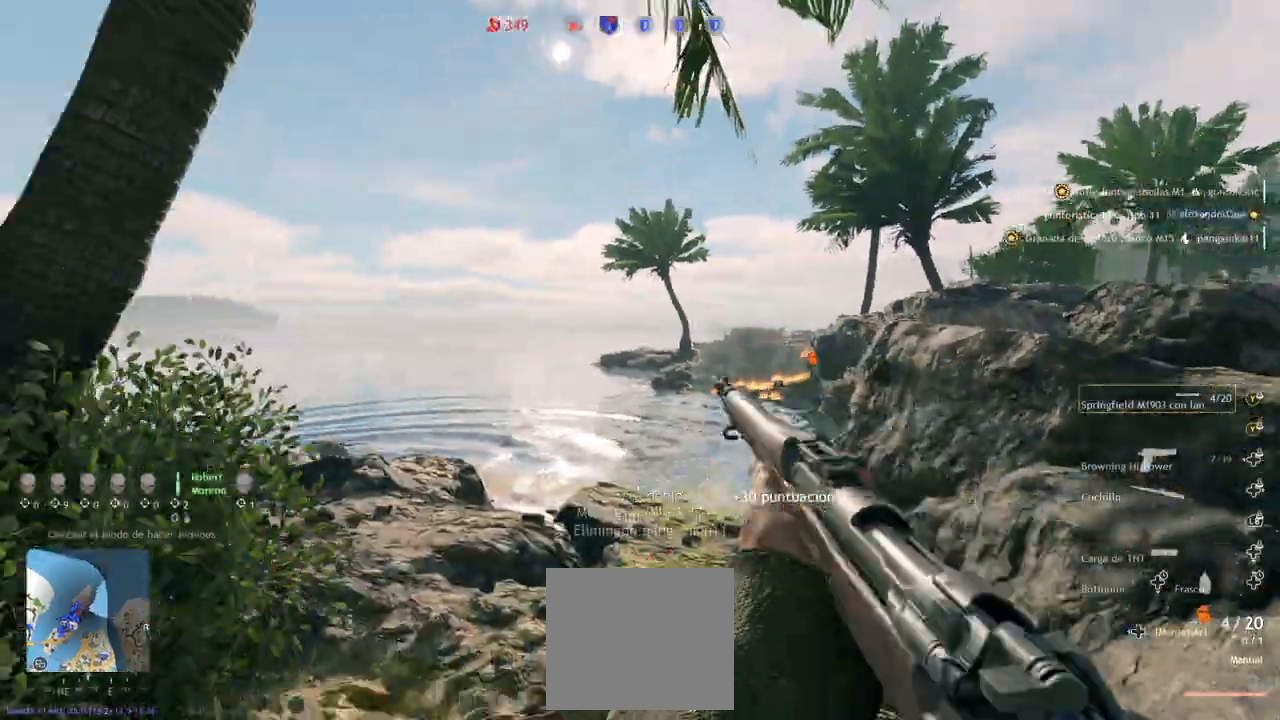
{"buttons": [], "left_stick": "up-left", "right_stick": "center", "events": [[83, "left_stick", "up-left"], [167, "right_stick", "left"], [217, "L3", "down"], [383, "L3", "up"], [433, "right_stick", "center"]]}